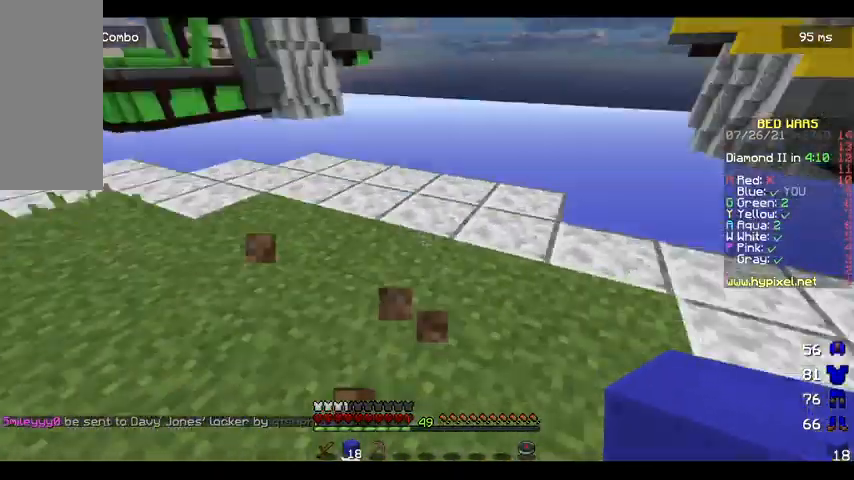
Gameplay with keyboard and mouse; each line is a JSON object with the keys and mouse buttons held at the frame after it. "events" lists presses ("down") and releases ("up") of "a", "d", "s", "space", "w", "mouse_left" and "mouse_right" between this image and that frame as [ms after this image, input, new state], when the widget could be followed in between. "mouse_left", "mouse_right" = the "left", "right" buttons of the "mouse" list. No other keys are recorded. Fast repeated clicks can show as one long hold. Mouse movement is not recorded.
{"keys": ["w"], "mouse": [], "events": [[33, "d", "up"], [67, "s", "up"], [100, "w", "down"]]}
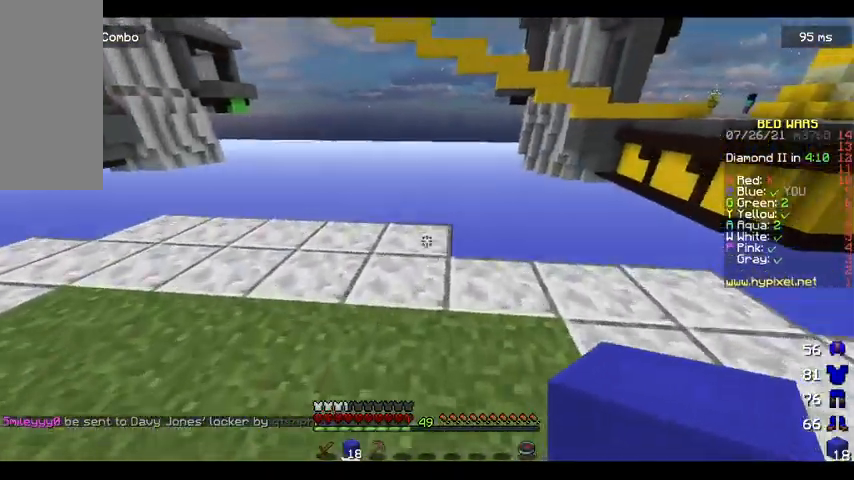
{"keys": ["space", "w"], "mouse": [], "events": [[67, "mouse_right", "down"], [133, "w", "up"], [200, "mouse_right", "up"], [200, "w", "down"], [267, "w", "up"], [367, "w", "down"], [467, "space", "down"]]}
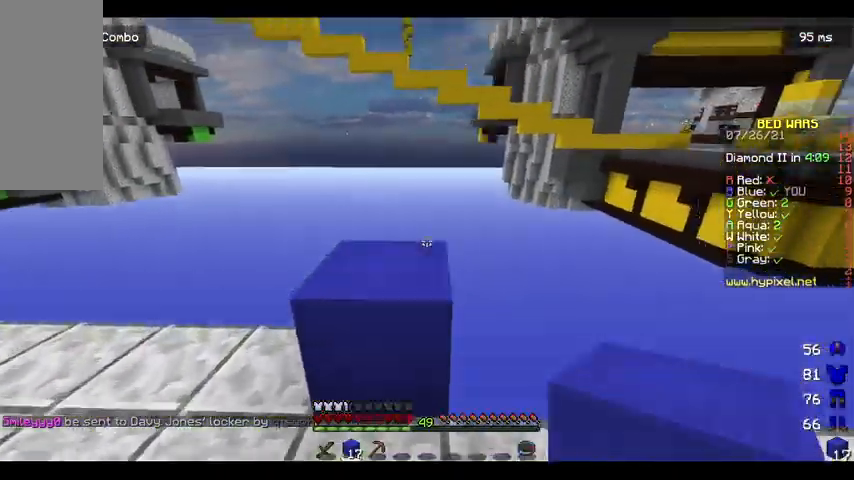
{"keys": ["d"], "mouse": [], "events": [[233, "space", "up"], [433, "d", "down"], [500, "w", "up"]]}
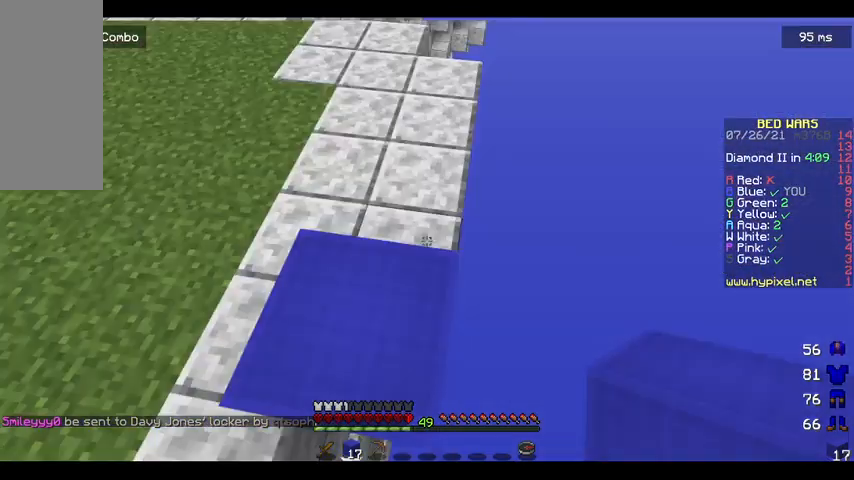
{"keys": ["d"], "mouse": [], "events": [[133, "s", "down"], [200, "d", "up"], [367, "d", "down"], [467, "s", "up"]]}
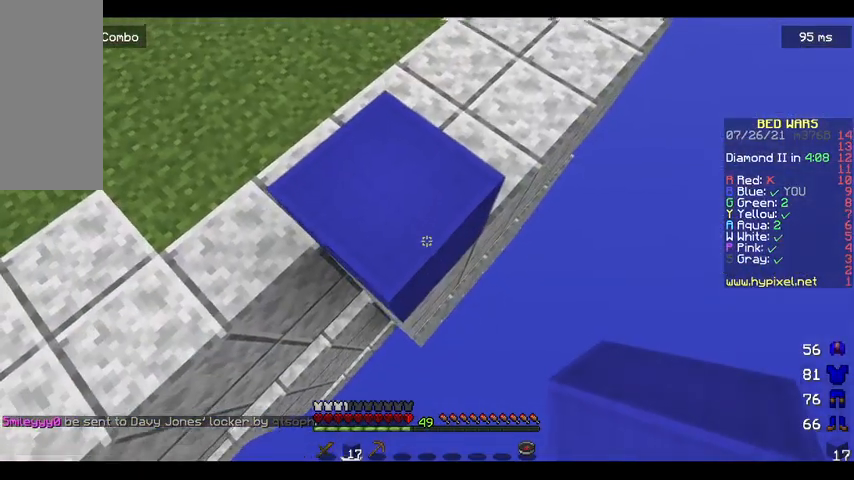
{"keys": ["d", "s", "space"], "mouse": ["right"], "events": [[367, "mouse_right", "down"], [367, "space", "down"], [433, "s", "down"]]}
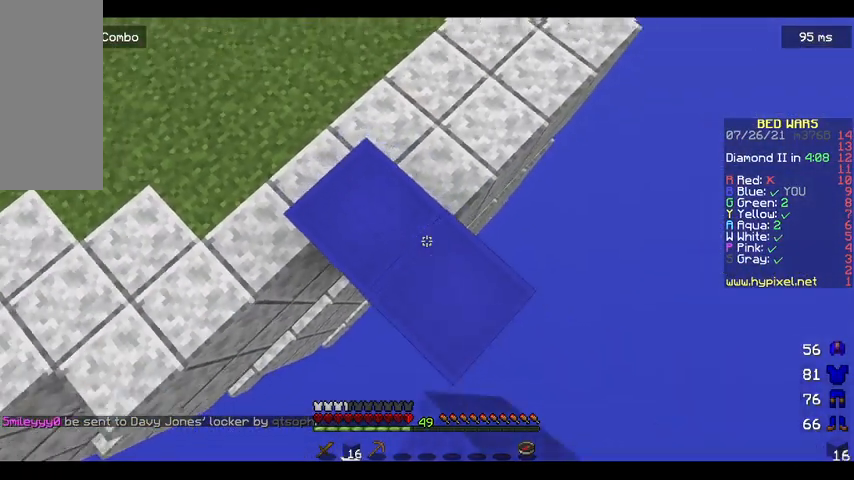
{"keys": ["d", "s"], "mouse": ["right"], "events": [[33, "space", "up"]]}
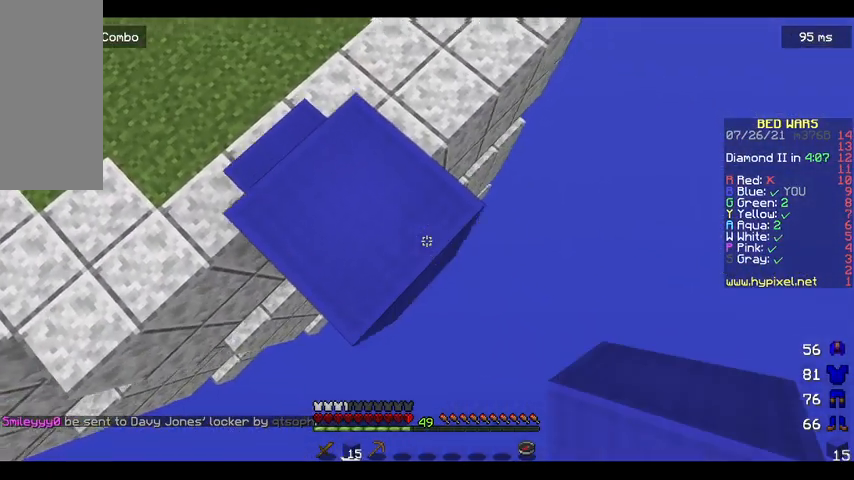
{"keys": ["d", "s"], "mouse": ["right"], "events": [[200, "space", "down"], [267, "a", "down"], [400, "a", "up"], [433, "space", "up"]]}
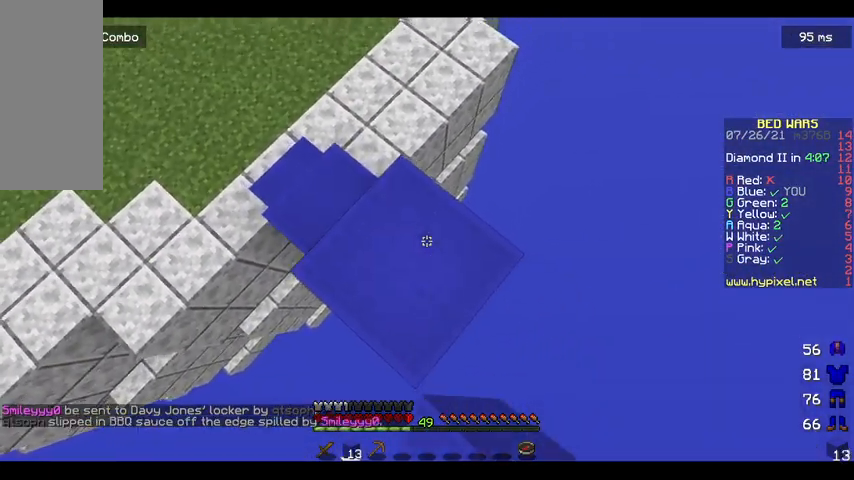
{"keys": ["d", "s", "space"], "mouse": ["right"], "events": [[500, "space", "down"]]}
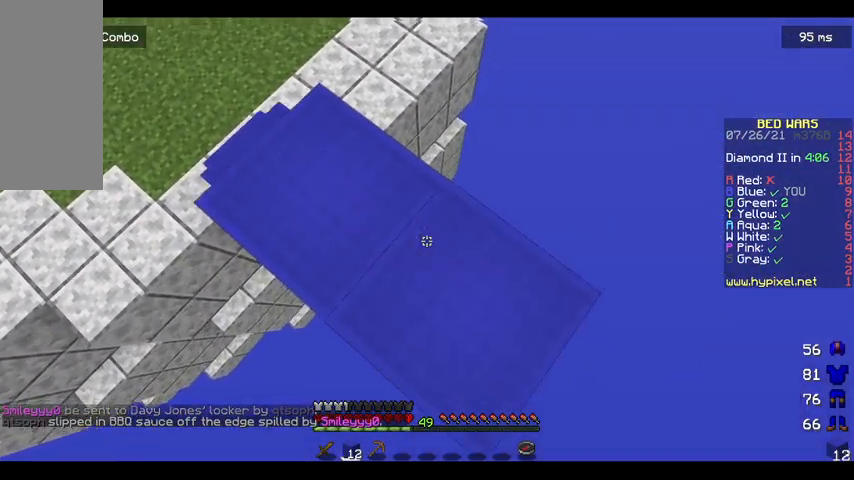
{"keys": ["d", "s"], "mouse": ["right"], "events": [[167, "space", "up"]]}
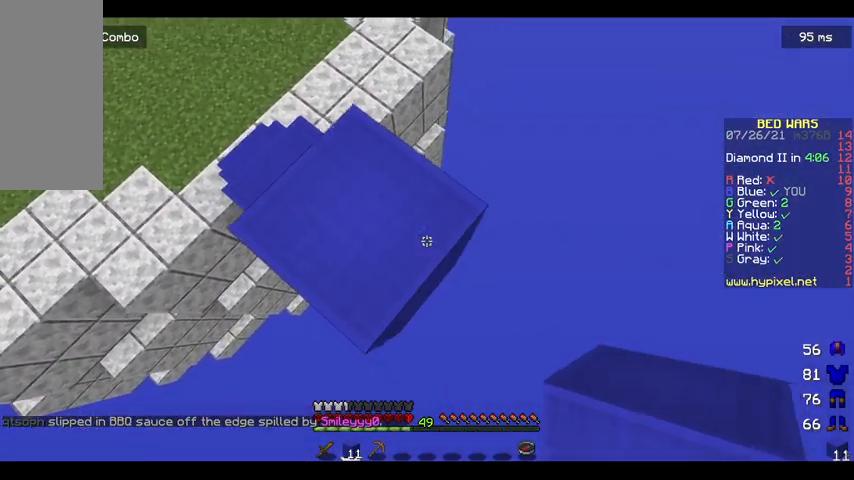
{"keys": ["d", "s"], "mouse": ["right"], "events": [[200, "space", "down"], [400, "space", "up"]]}
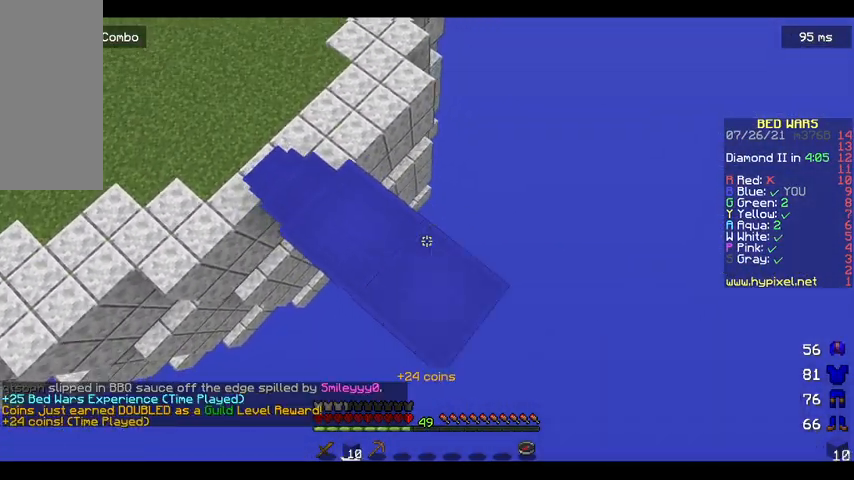
{"keys": ["a"], "mouse": ["right"], "events": [[200, "s", "up"], [233, "d", "up"], [500, "a", "down"]]}
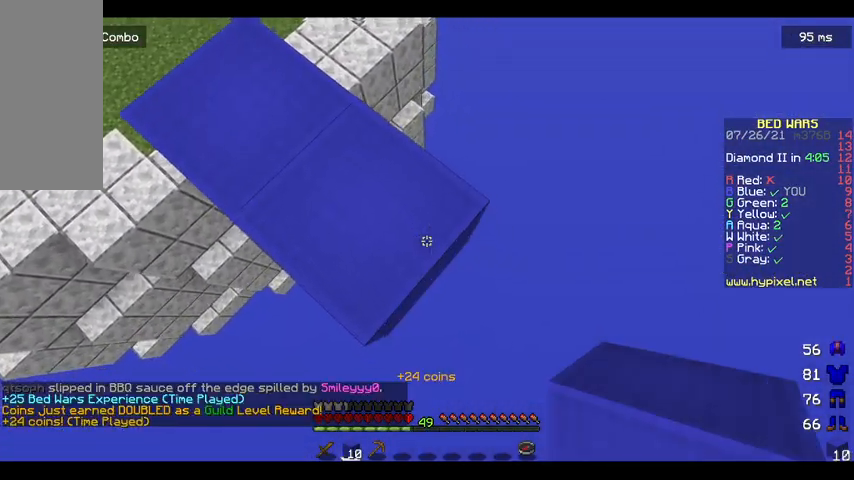
{"keys": ["d", "s", "space"], "mouse": ["right"], "events": [[167, "w", "down"], [233, "a", "up"], [300, "w", "up"], [333, "d", "down"], [333, "space", "down"], [467, "s", "down"]]}
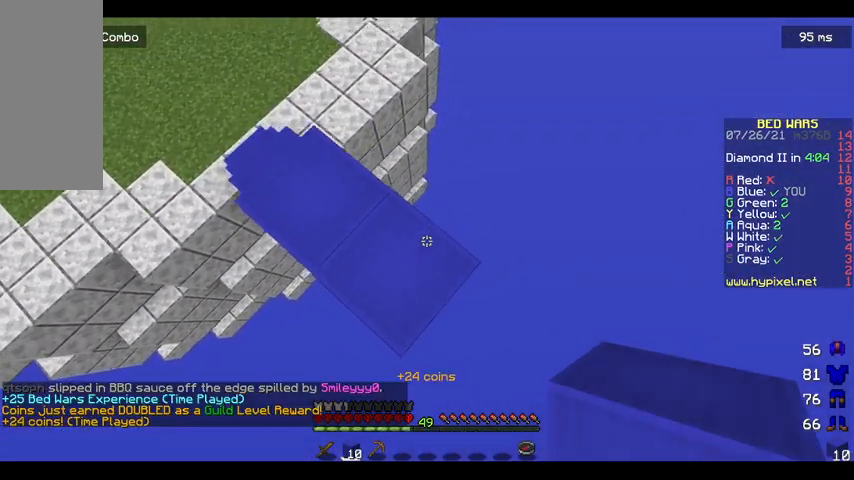
{"keys": ["d", "s"], "mouse": ["right"], "events": [[33, "a", "down"], [33, "space", "up"], [300, "a", "up"]]}
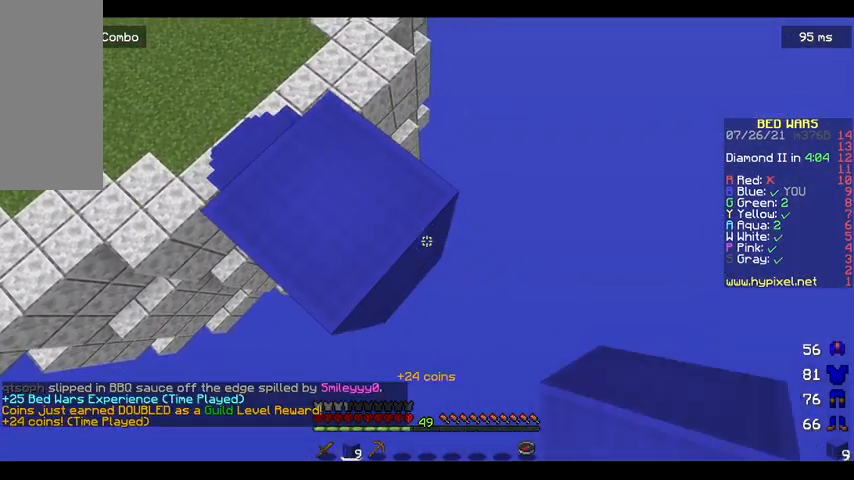
{"keys": ["a", "d", "s"], "mouse": ["right"], "events": [[167, "space", "down"], [367, "space", "up"], [400, "a", "down"]]}
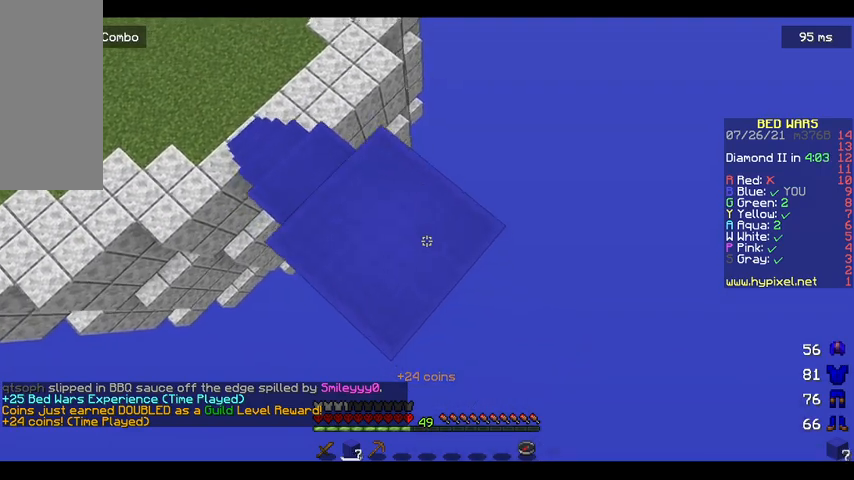
{"keys": ["d", "s", "space"], "mouse": ["right"], "events": [[33, "a", "up"], [400, "space", "down"]]}
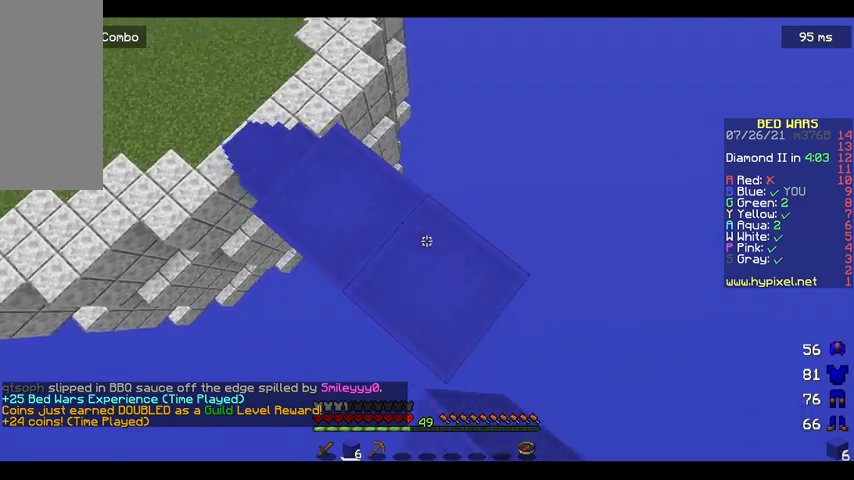
{"keys": ["d", "s"], "mouse": ["right"], "events": [[100, "space", "up"]]}
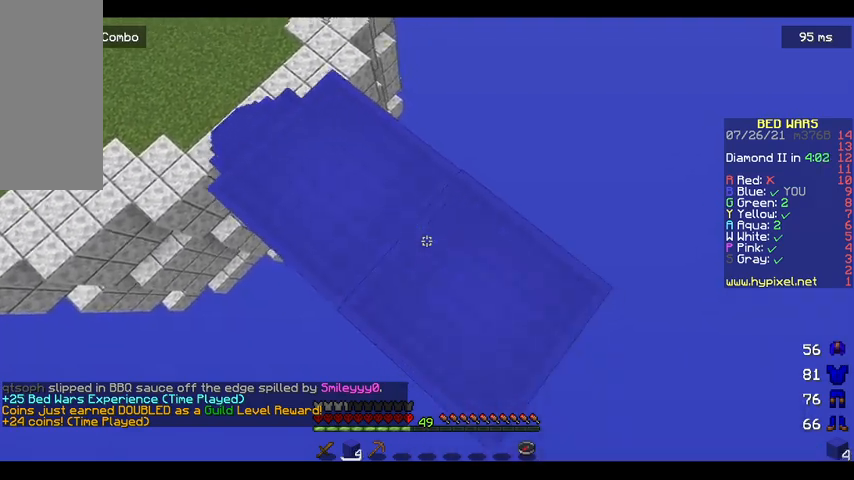
{"keys": ["d", "s"], "mouse": ["right"], "events": [[133, "space", "down"], [300, "space", "up"]]}
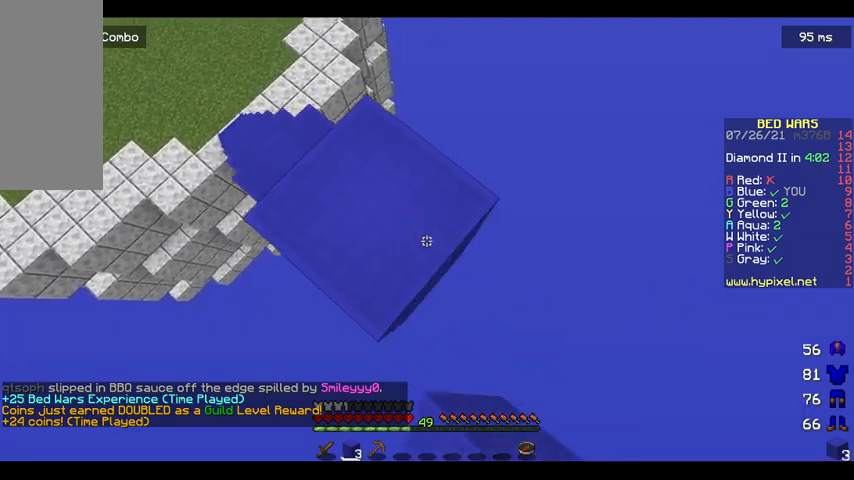
{"keys": ["d", "s"], "mouse": ["right"], "events": [[300, "space", "down"], [467, "space", "up"]]}
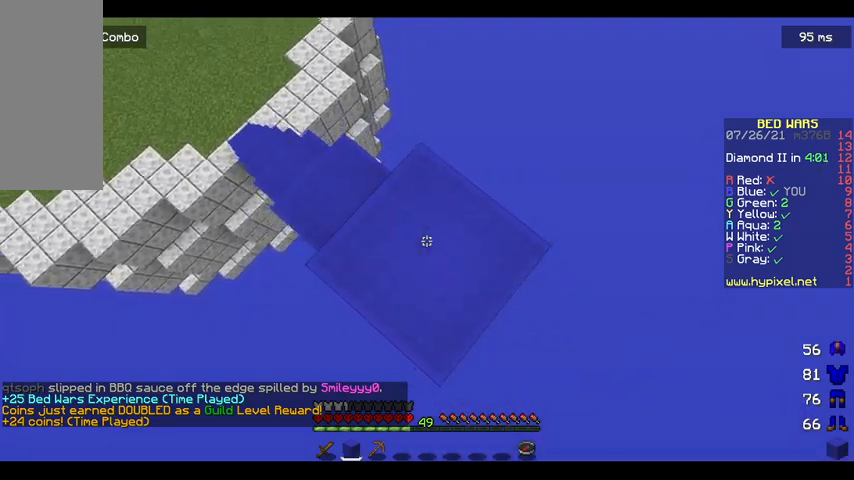
{"keys": ["d", "s"], "mouse": ["right"], "events": []}
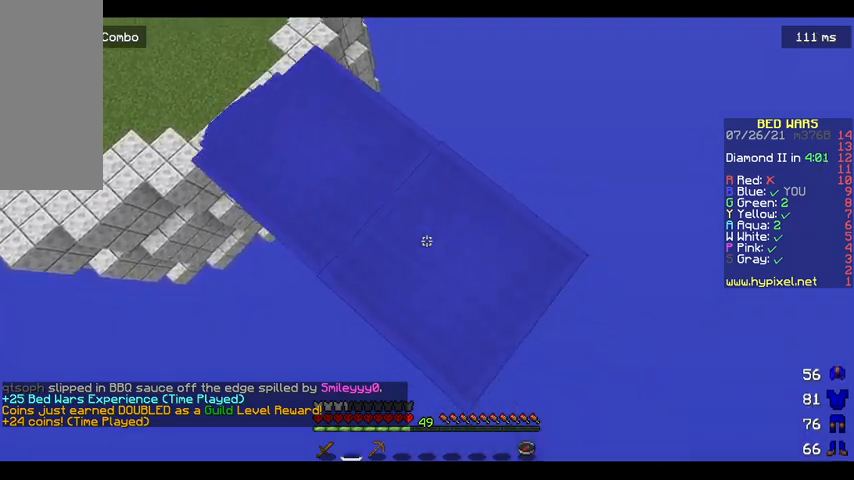
{"keys": ["a"], "mouse": [], "events": [[67, "s", "up"], [100, "d", "up"], [167, "mouse_right", "up"], [200, "a", "down"]]}
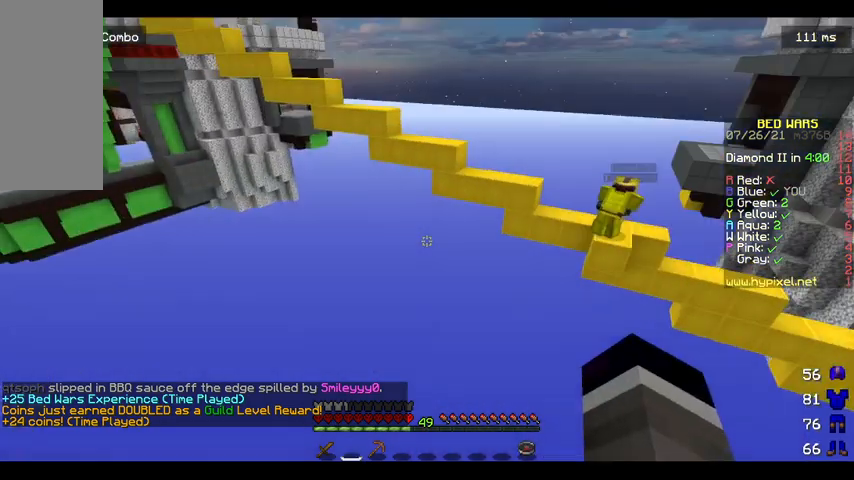
{"keys": [], "mouse": [], "events": [[267, "a", "up"]]}
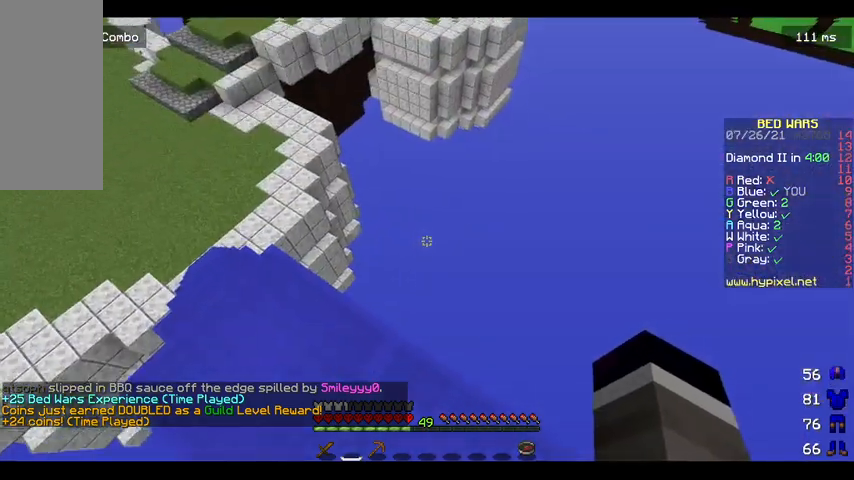
{"keys": ["space", "w"], "mouse": [], "events": [[33, "w", "down"], [167, "w", "up"], [233, "w", "down"], [500, "space", "down"]]}
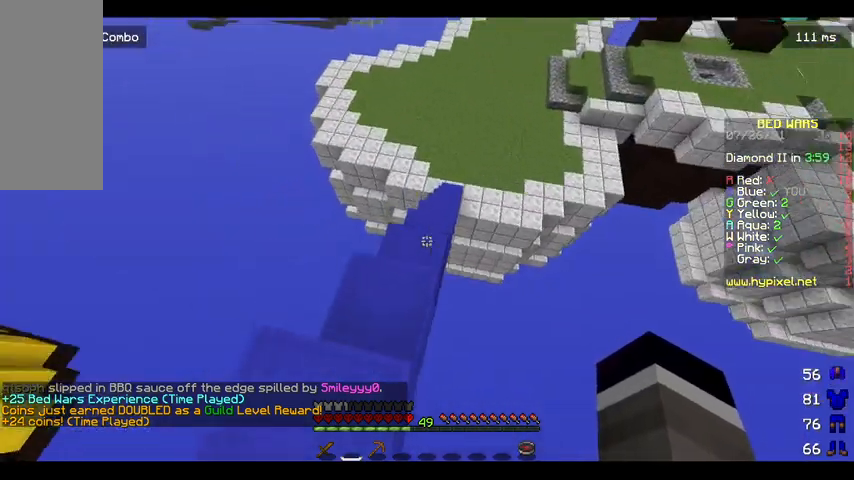
{"keys": ["space", "w"], "mouse": [], "events": [[67, "a", "down"], [167, "a", "up"]]}
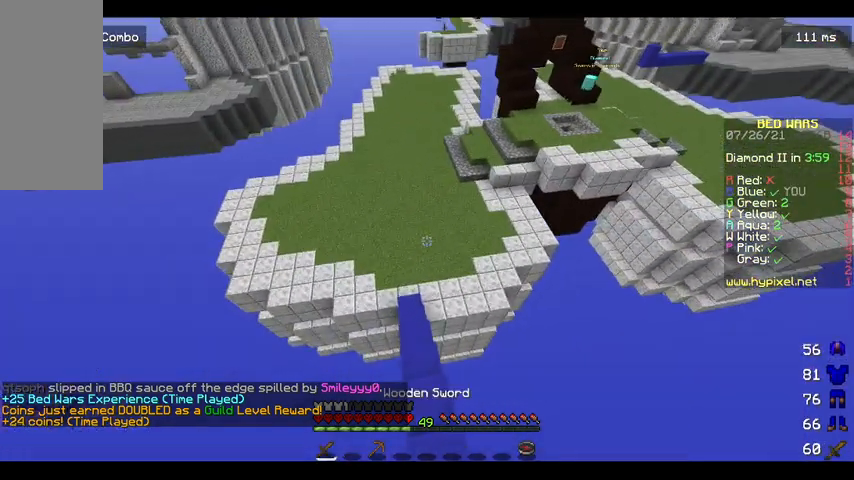
{"keys": ["space", "w"], "mouse": [], "events": []}
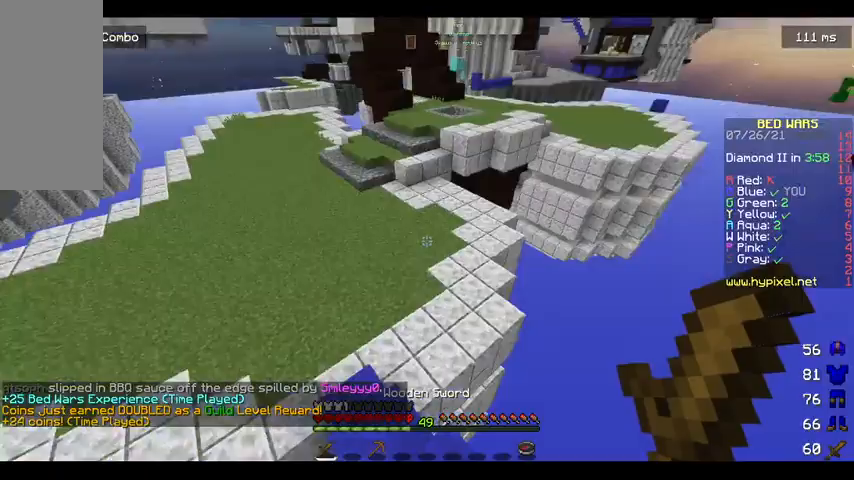
{"keys": ["space", "w"], "mouse": [], "events": []}
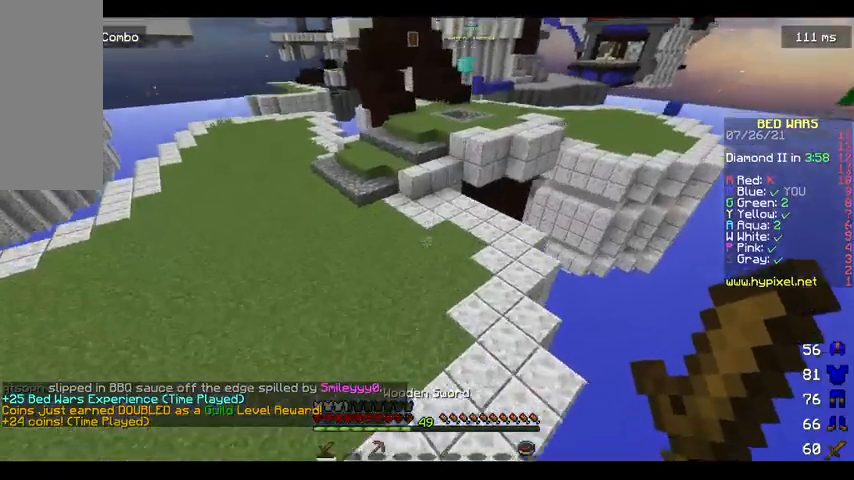
{"keys": ["space", "w"], "mouse": [], "events": []}
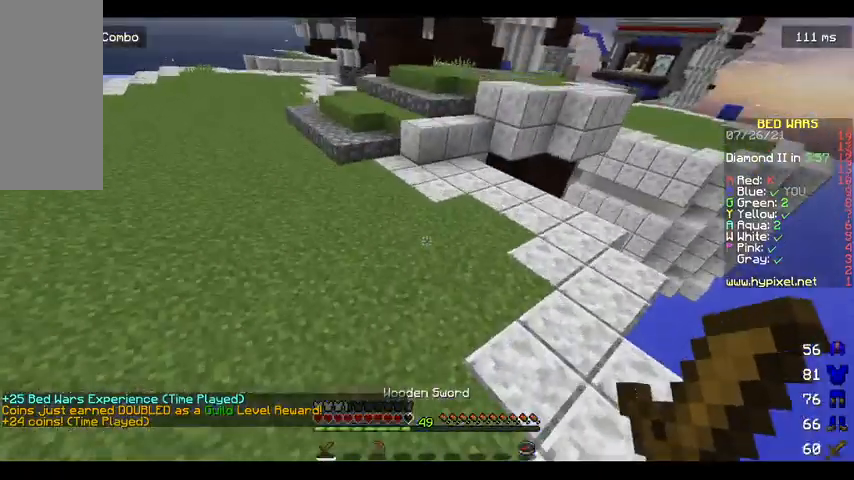
{"keys": ["space", "w"], "mouse": [], "events": []}
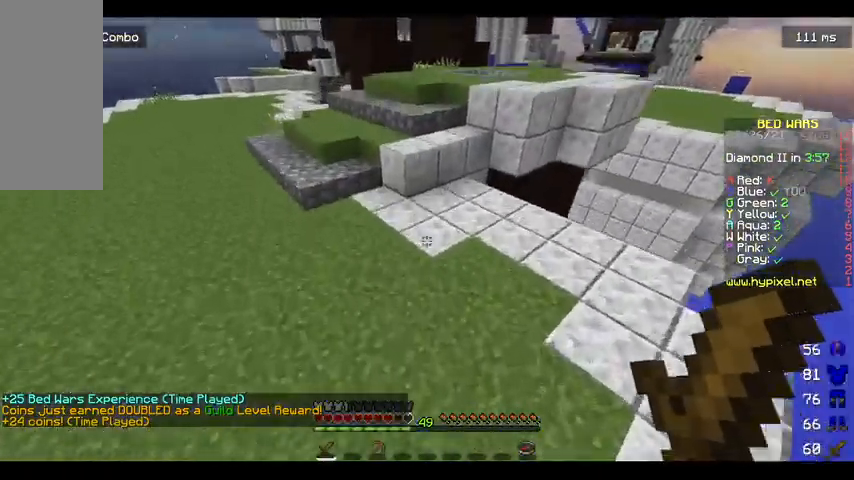
{"keys": ["w"], "mouse": [], "events": [[200, "space", "up"], [267, "a", "down"], [400, "a", "up"]]}
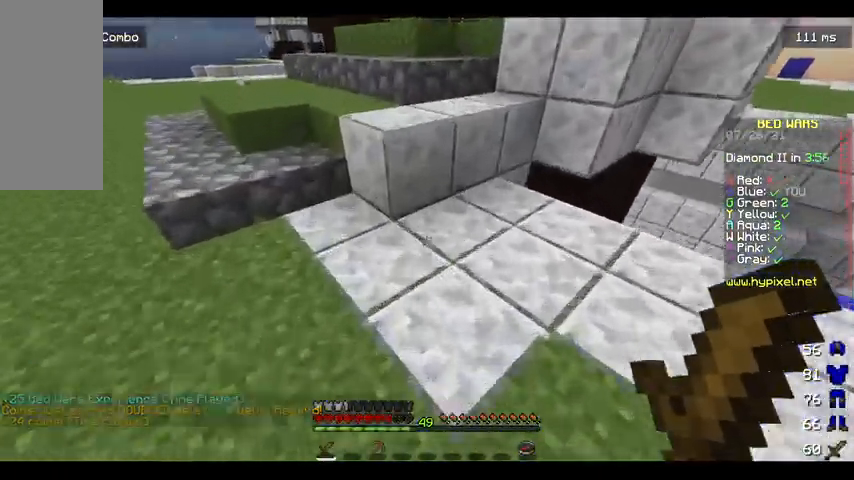
{"keys": ["d", "space", "w"], "mouse": [], "events": [[133, "space", "down"], [500, "d", "down"]]}